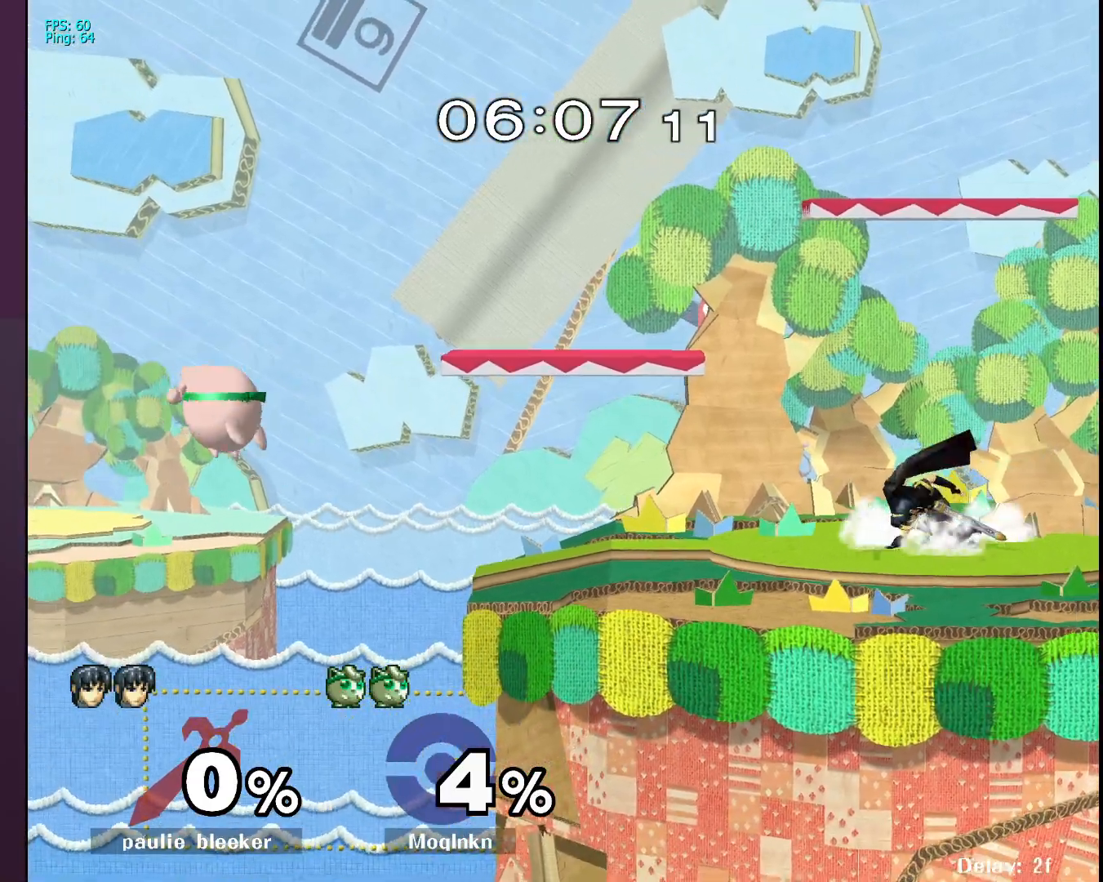
Gameplay with a controller (Nintendo layout); each line is a JSON object with the inputs held at the frame after it. "events" lists button and stick changes between this image and that frame as [ms after this image, input, new state], when the widget could be followed in between. Not read: L3 R3.
{"buttons": [], "left_stick": "left", "right_stick": "center", "events": [[283, "left_stick", "center"], [417, "left_stick", "left"]]}
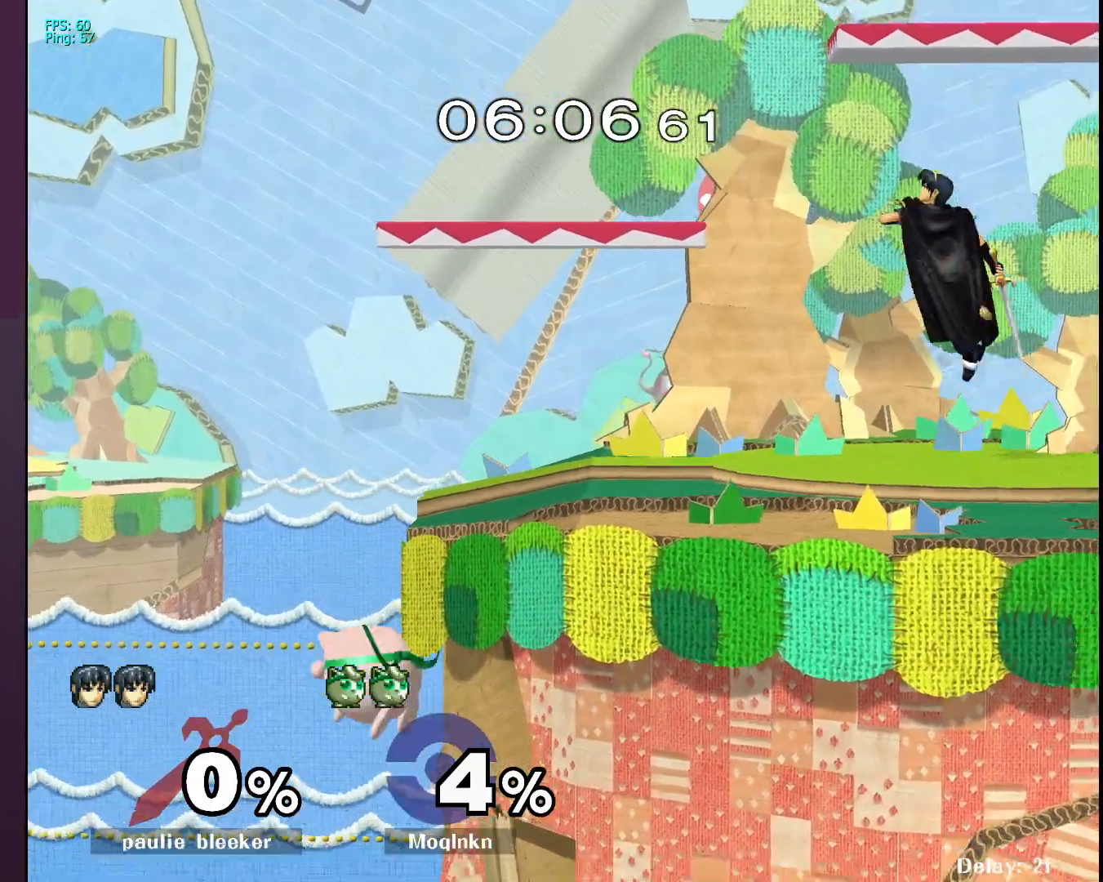
{"buttons": [], "left_stick": "center", "right_stick": "center", "events": [[67, "Y", "down"], [167, "Y", "up"], [400, "left_stick", "center"]]}
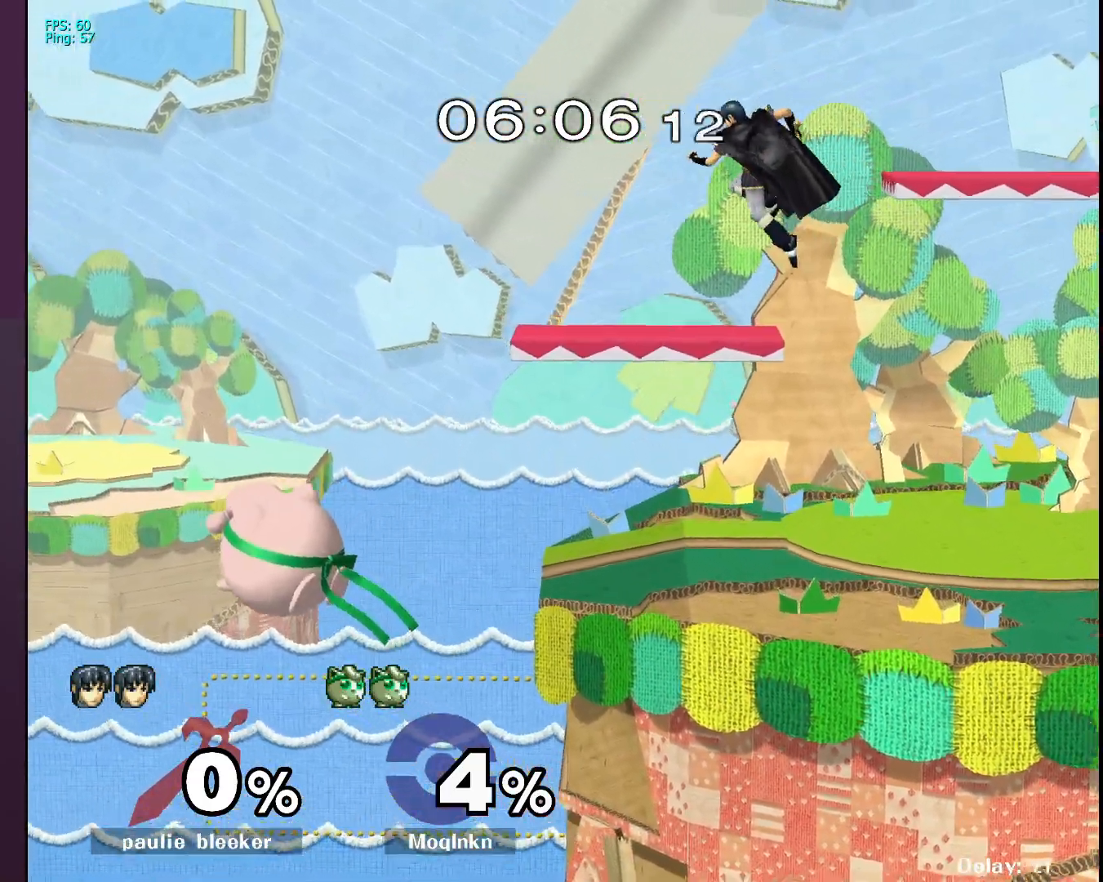
{"buttons": [], "left_stick": "up", "right_stick": "center", "events": [[67, "left_stick", "left"], [200, "left_stick", "right"], [283, "B", "down"], [400, "B", "up"], [450, "left_stick", "up"]]}
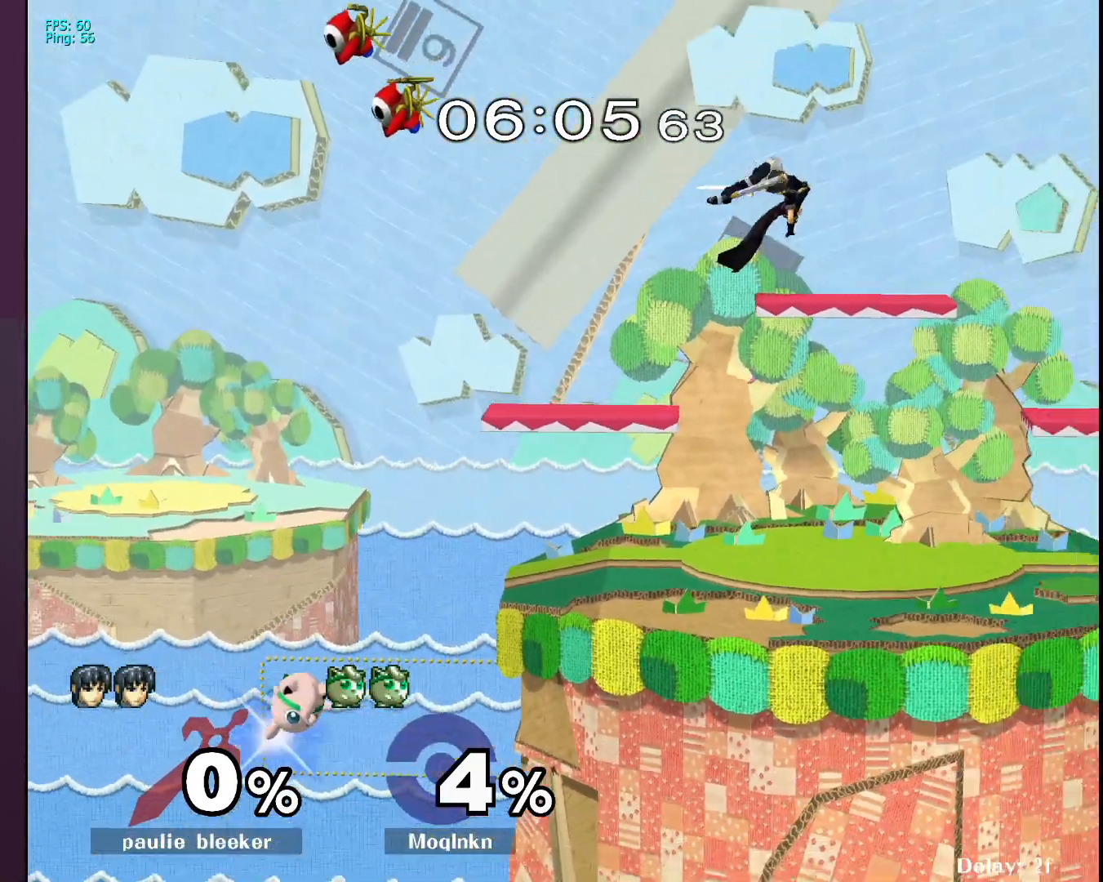
{"buttons": [], "left_stick": "right", "right_stick": "center", "events": [[150, "left_stick", "center"], [317, "left_stick", "left"], [500, "left_stick", "right"]]}
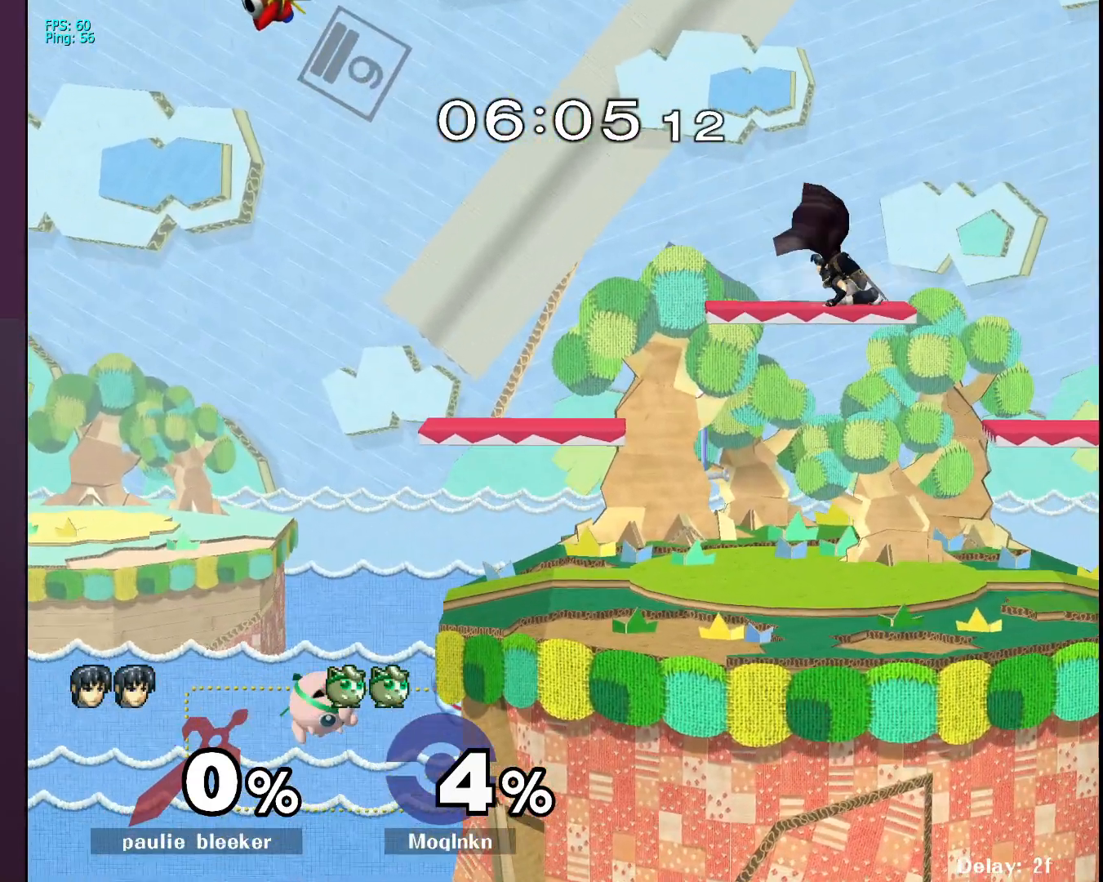
{"buttons": ["Y"], "left_stick": "center", "right_stick": "center", "events": [[283, "left_stick", "up-left"], [367, "Y", "down"], [367, "left_stick", "center"]]}
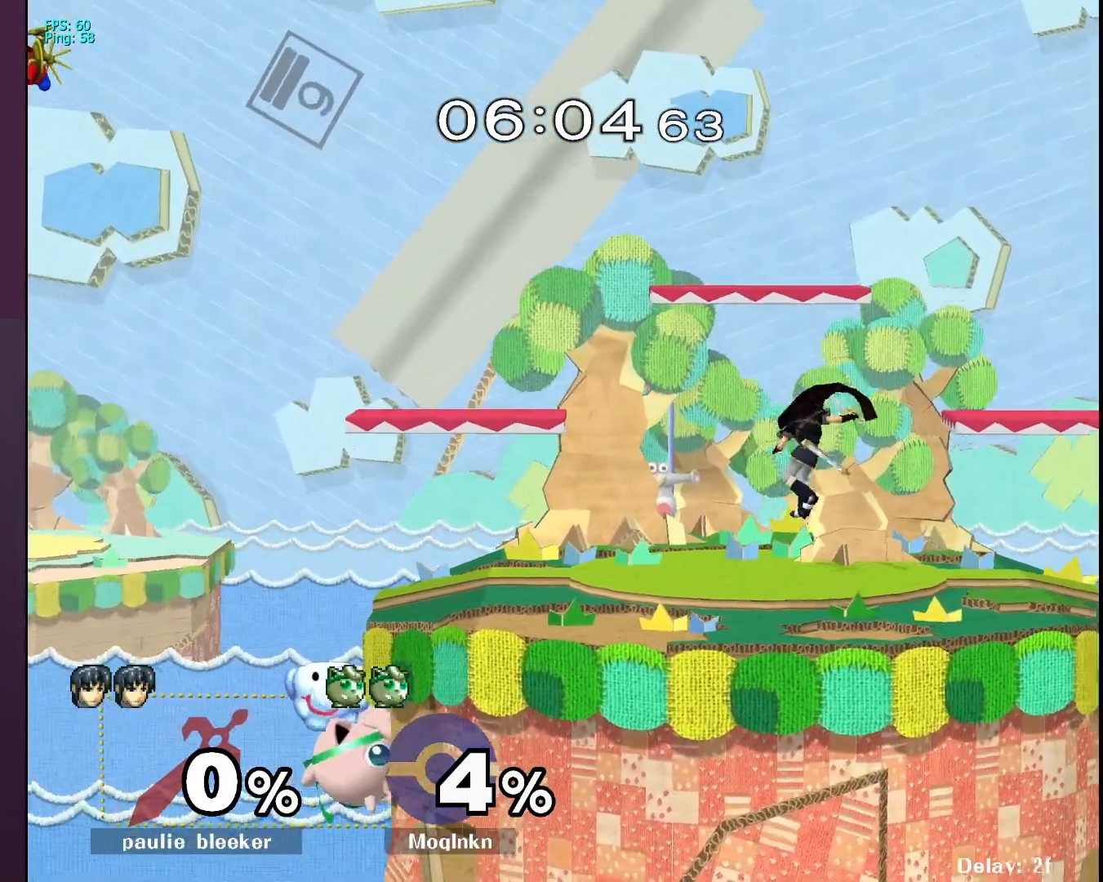
{"buttons": [], "left_stick": "center", "right_stick": "center", "events": [[17, "left_stick", "right"], [67, "Y", "up"], [317, "Y", "down"], [400, "Y", "up"], [500, "left_stick", "center"]]}
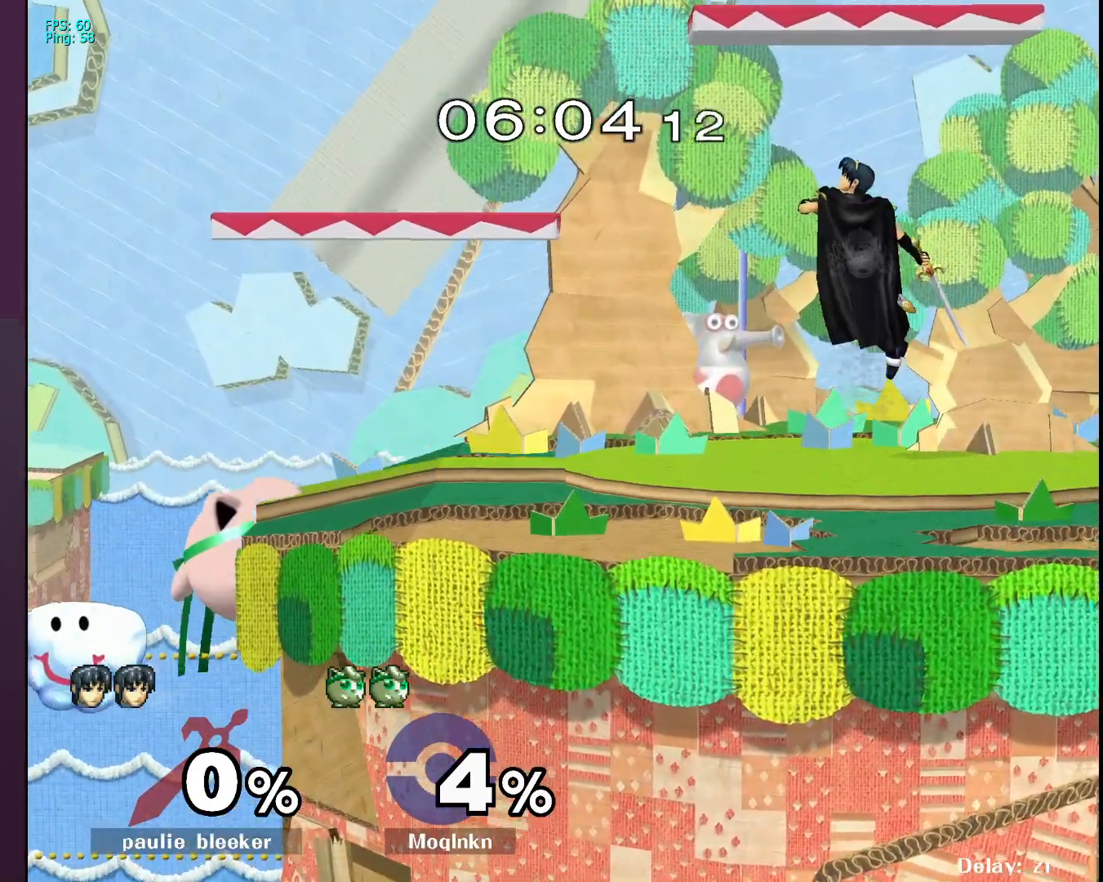
{"buttons": [], "left_stick": "left", "right_stick": "center", "events": [[183, "left_stick", "down"], [283, "left_stick", "center"], [500, "left_stick", "left"]]}
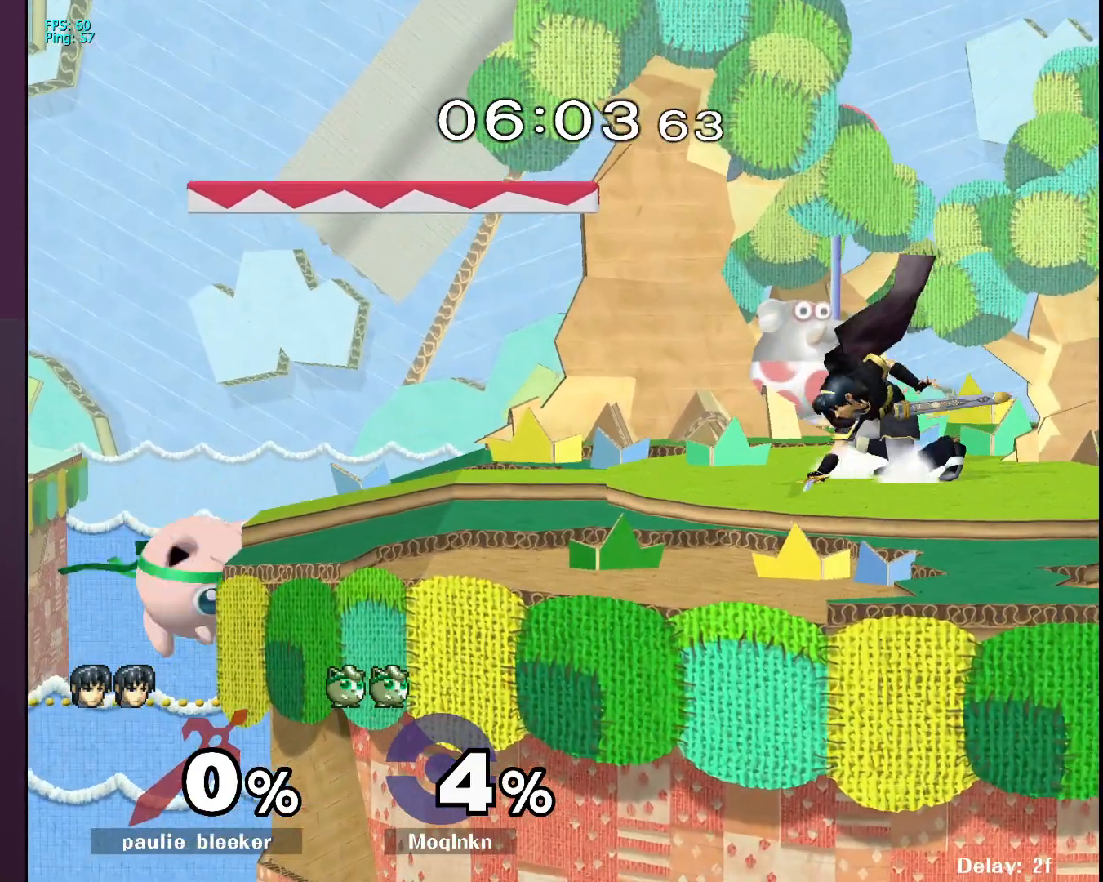
{"buttons": [], "left_stick": "right", "right_stick": "center", "events": [[133, "left_stick", "right"], [167, "Y", "down"], [367, "Y", "up"]]}
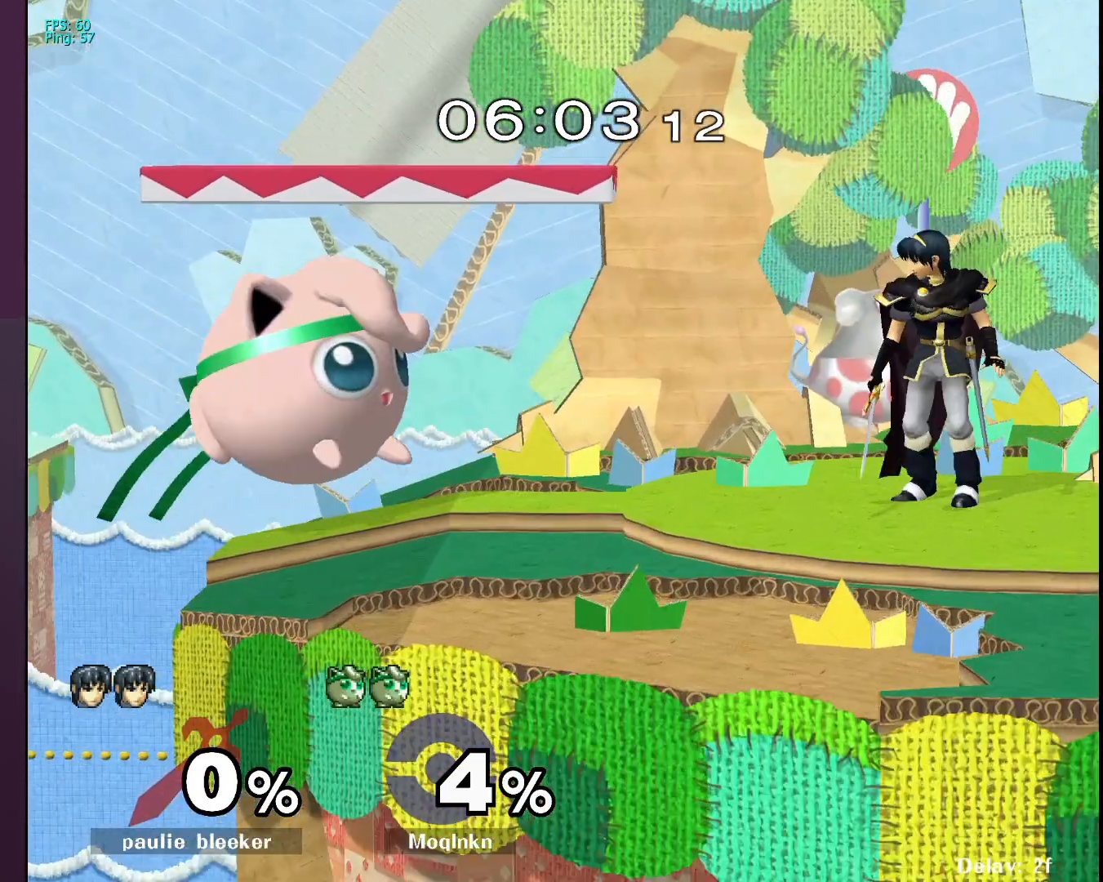
{"buttons": [], "left_stick": "center", "right_stick": "center", "events": [[83, "B", "down"], [183, "left_stick", "up"], [200, "B", "up"], [500, "left_stick", "center"]]}
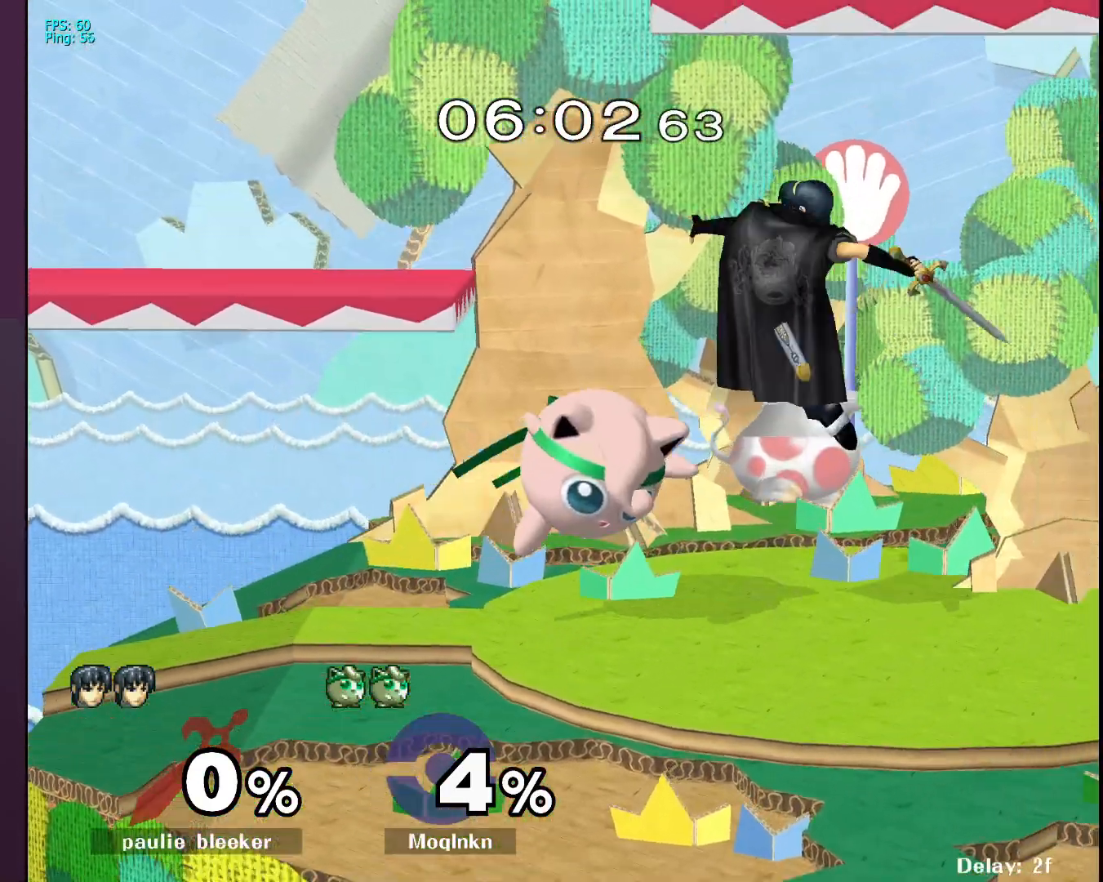
{"buttons": ["L1"], "left_stick": "center", "right_stick": "center", "events": [[83, "L1", "down"]]}
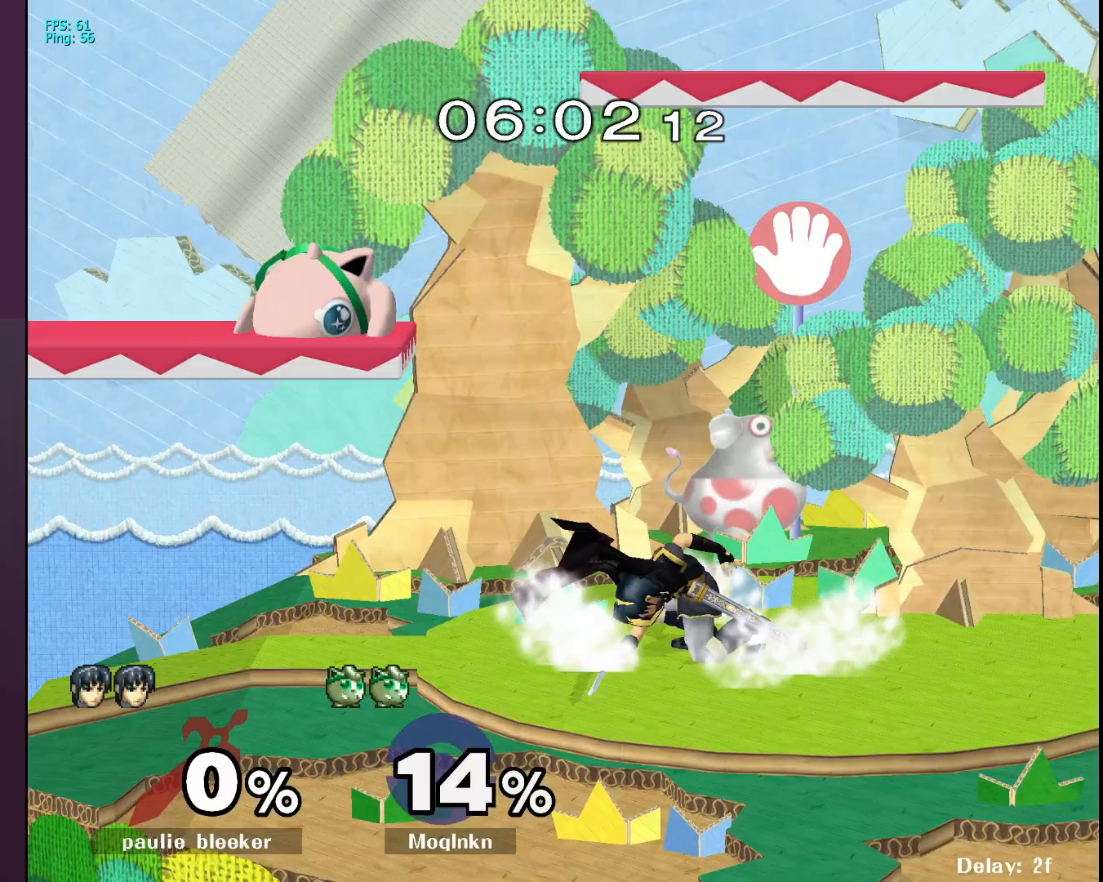
{"buttons": [], "left_stick": "left", "right_stick": "center", "events": [[117, "L1", "up"], [133, "left_stick", "left"]]}
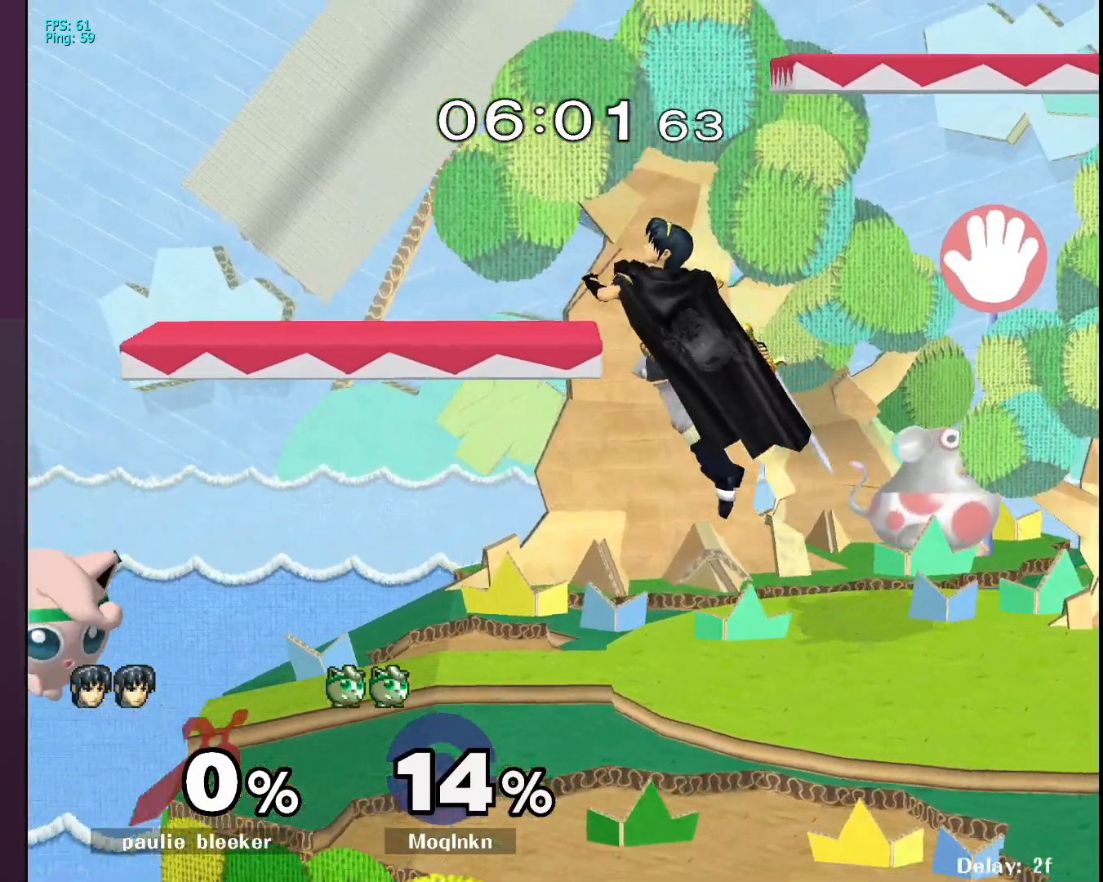
{"buttons": [], "left_stick": "right", "right_stick": "center", "events": [[67, "left_stick", "center"], [133, "left_stick", "right"], [383, "Y", "down"], [467, "Y", "up"]]}
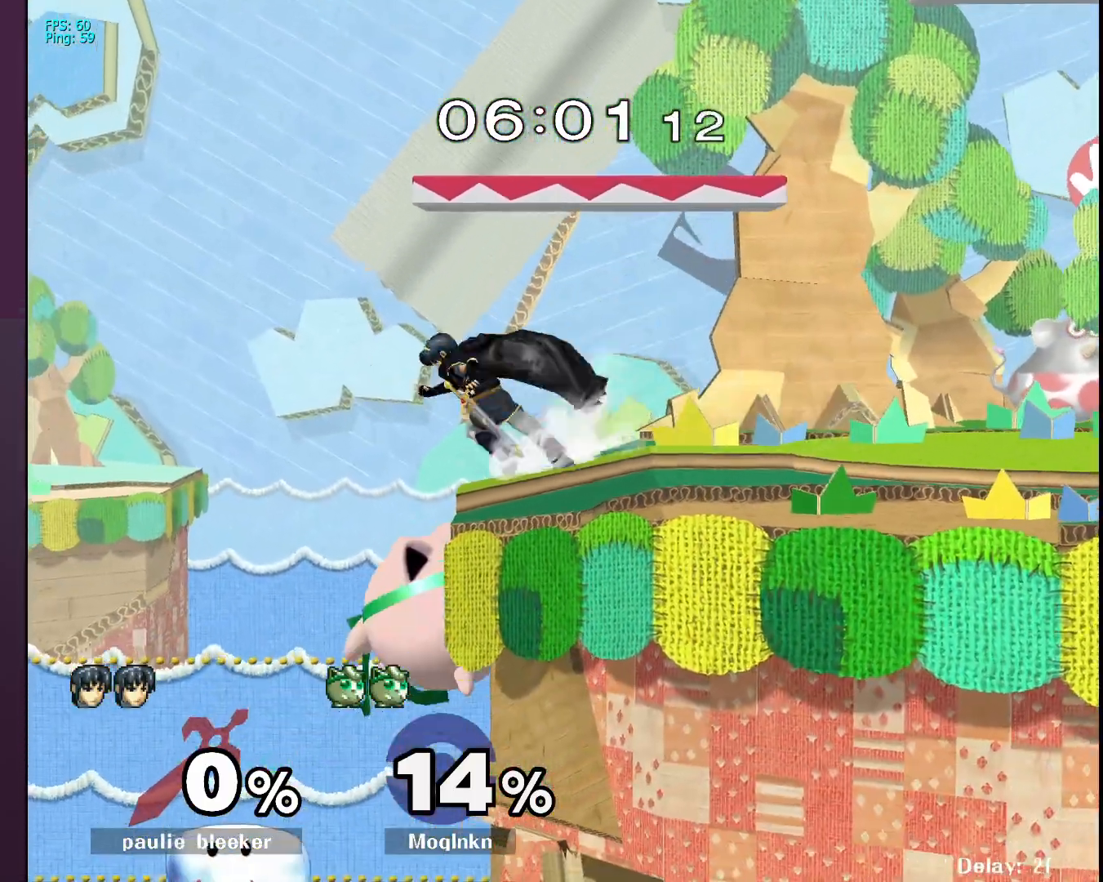
{"buttons": [], "left_stick": "center", "right_stick": "center", "events": [[133, "left_stick", "center"], [200, "left_stick", "down"], [333, "left_stick", "center"]]}
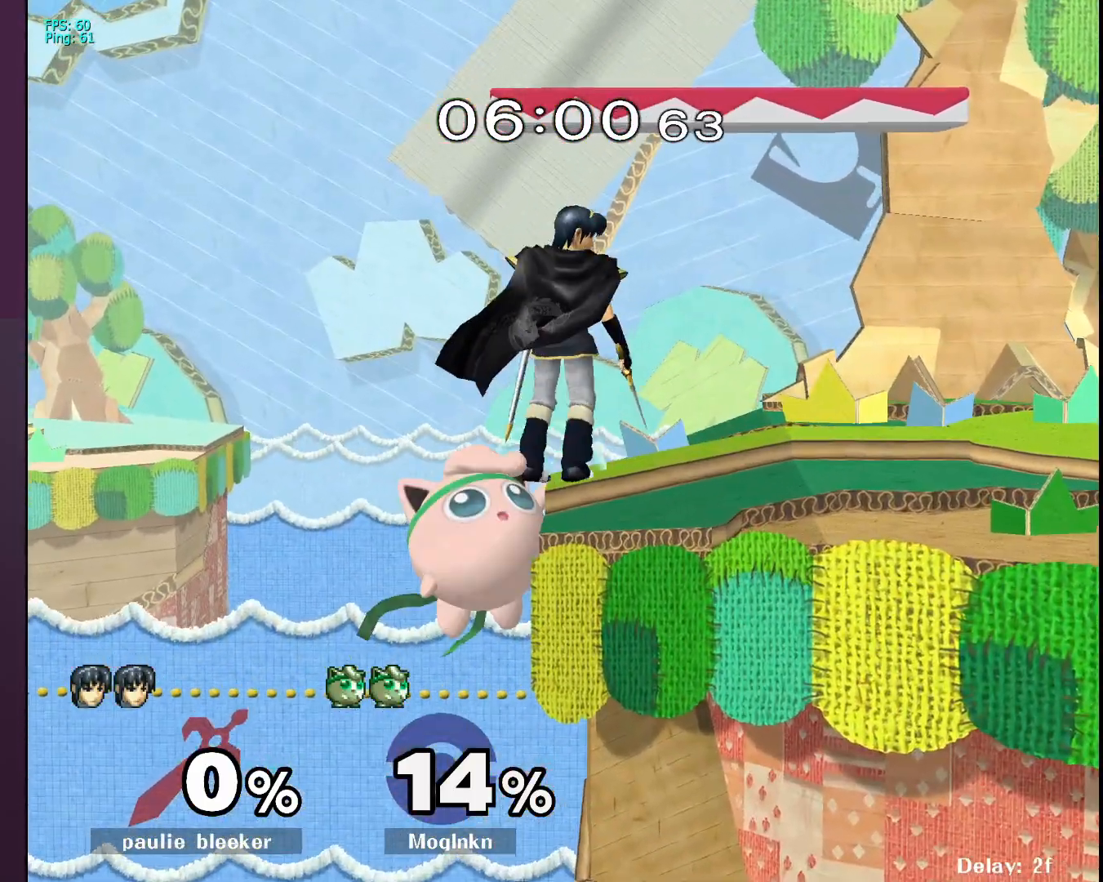
{"buttons": [], "left_stick": "right", "right_stick": "center", "events": [[50, "left_stick", "left"], [117, "X", "down"], [133, "left_stick", "right"], [233, "A", "down"], [250, "X", "up"], [467, "A", "up"]]}
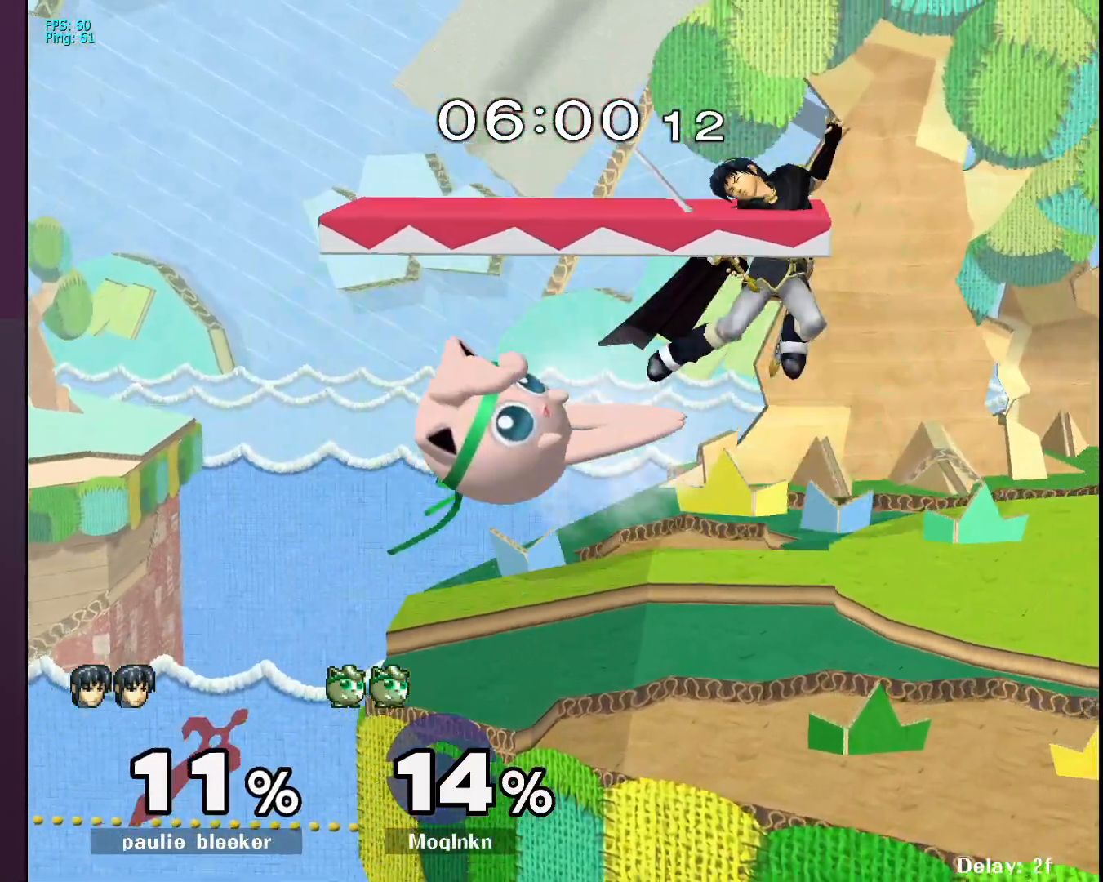
{"buttons": [], "left_stick": "up-right", "right_stick": "down-left", "events": [[117, "Y", "down"], [183, "Y", "up"], [250, "Y", "down"], [317, "Y", "up"], [367, "Y", "down"], [383, "left_stick", "up-right"], [450, "Y", "up"], [467, "right_stick", "down-left"]]}
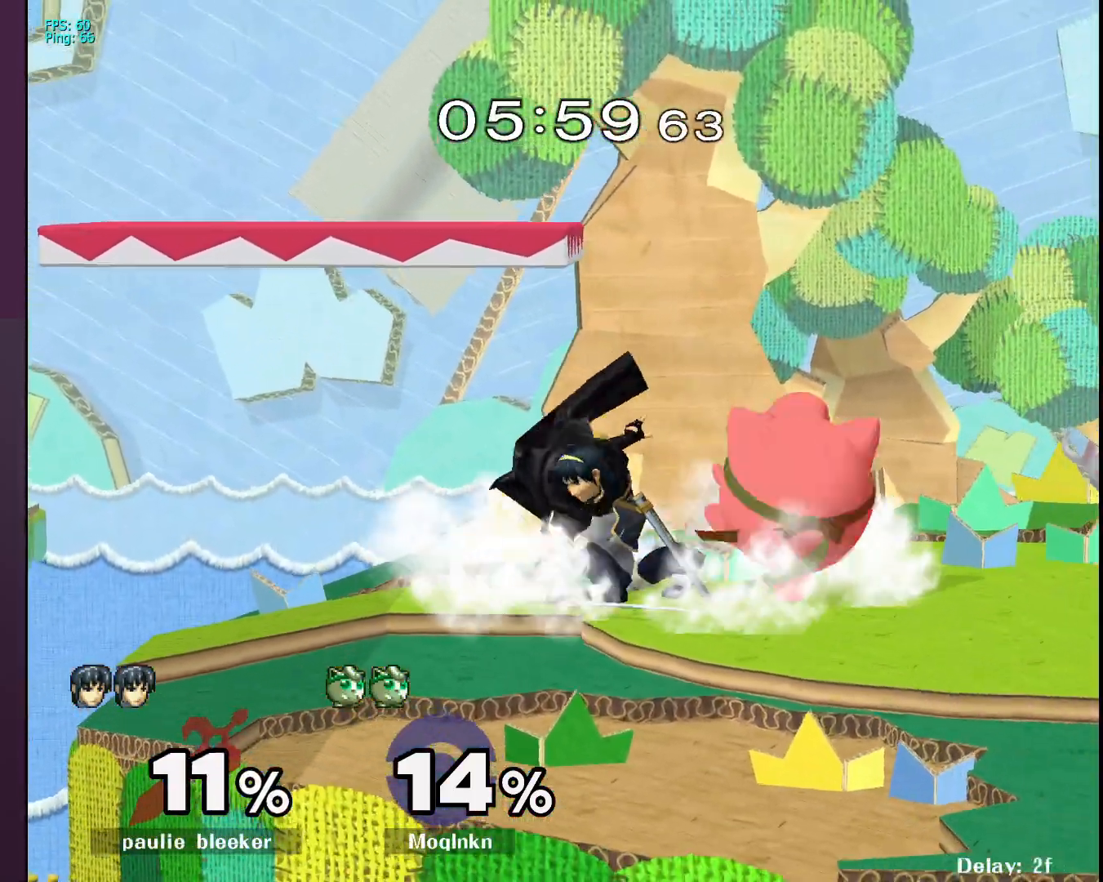
{"buttons": ["L1"], "left_stick": "center", "right_stick": "center", "events": [[50, "left_stick", "up-left"], [50, "right_stick", "center"], [100, "left_stick", "left"], [350, "L1", "down"], [367, "left_stick", "center"]]}
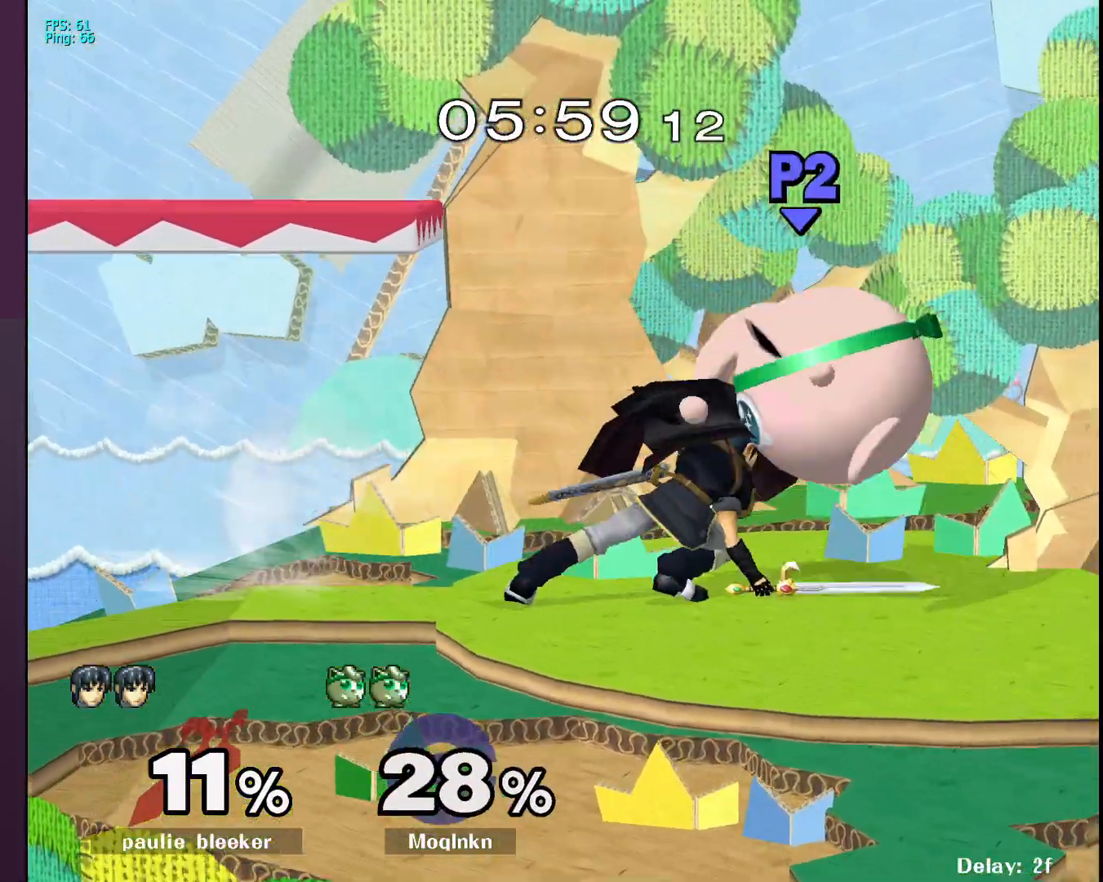
{"buttons": [], "left_stick": "right", "right_stick": "center", "events": [[217, "L1", "up"], [383, "left_stick", "right"]]}
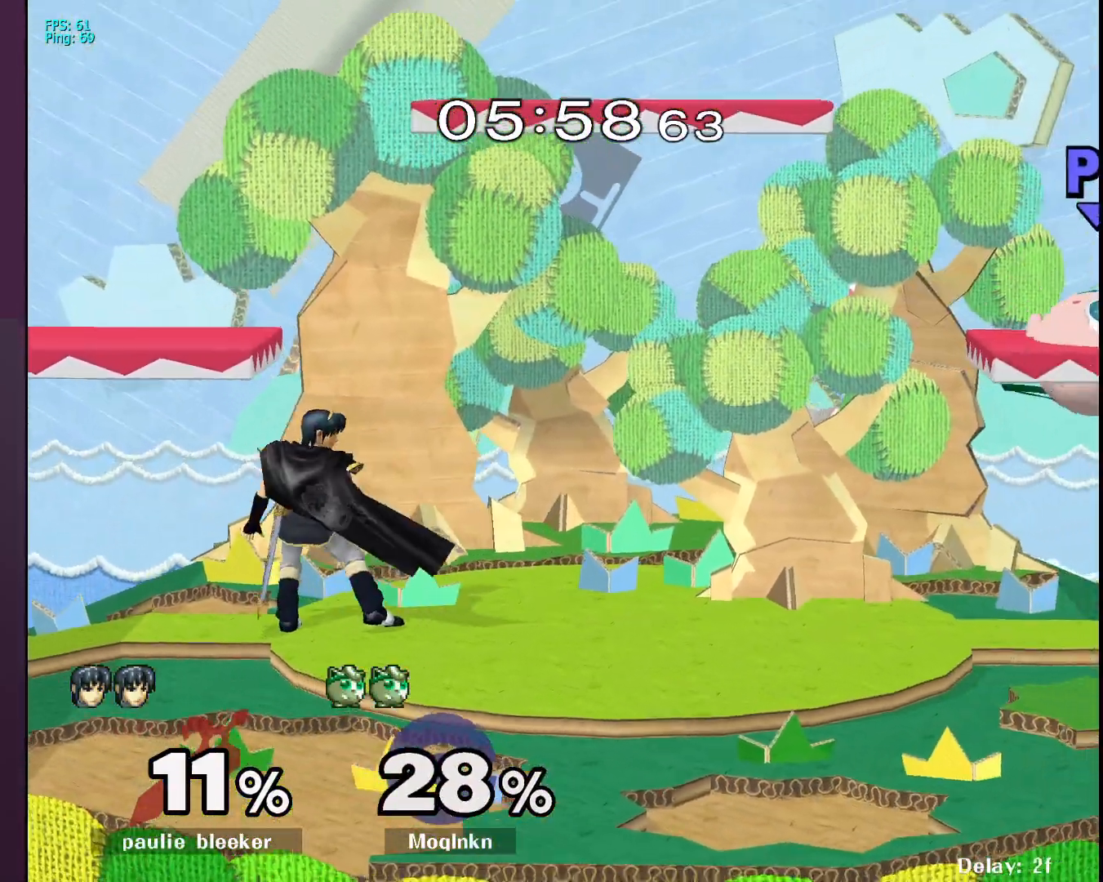
{"buttons": [], "left_stick": "center", "right_stick": "center", "events": [[250, "left_stick", "left"], [483, "left_stick", "center"]]}
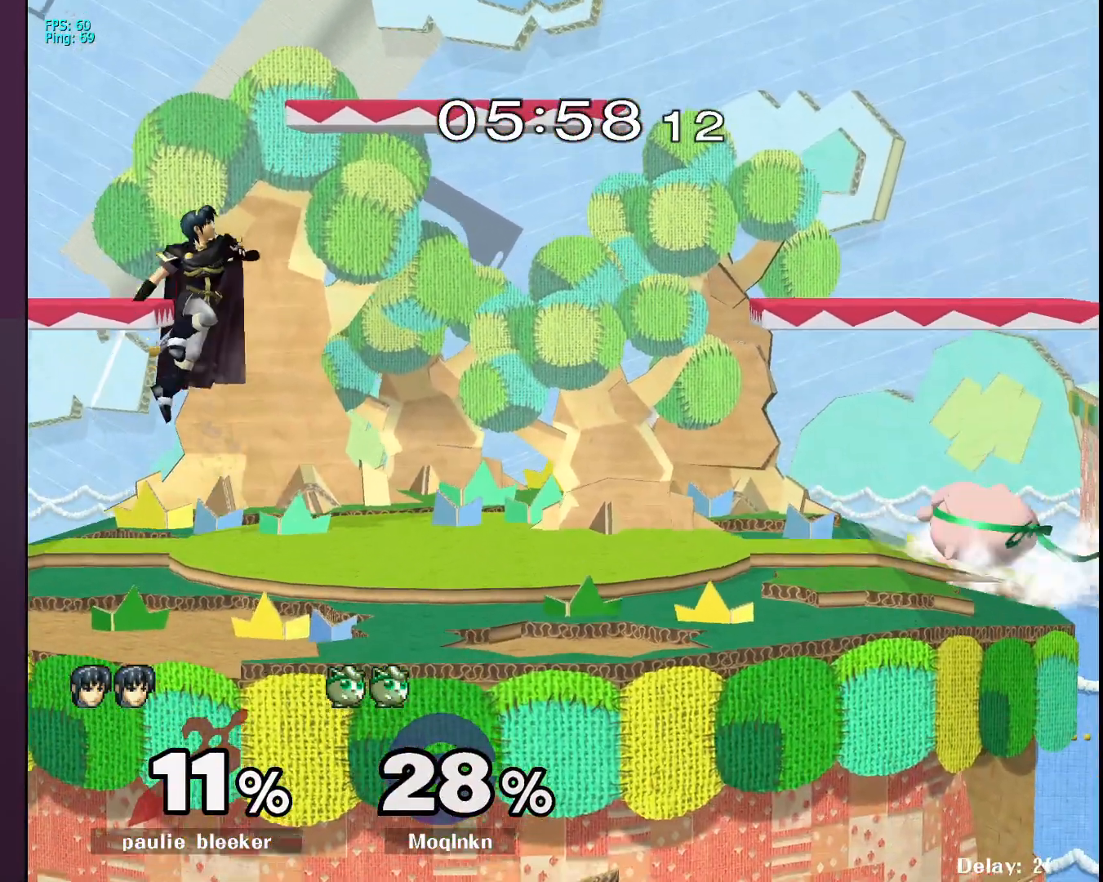
{"buttons": [], "left_stick": "center", "right_stick": "center", "events": [[33, "left_stick", "right"], [300, "left_stick", "left"], [450, "left_stick", "center"]]}
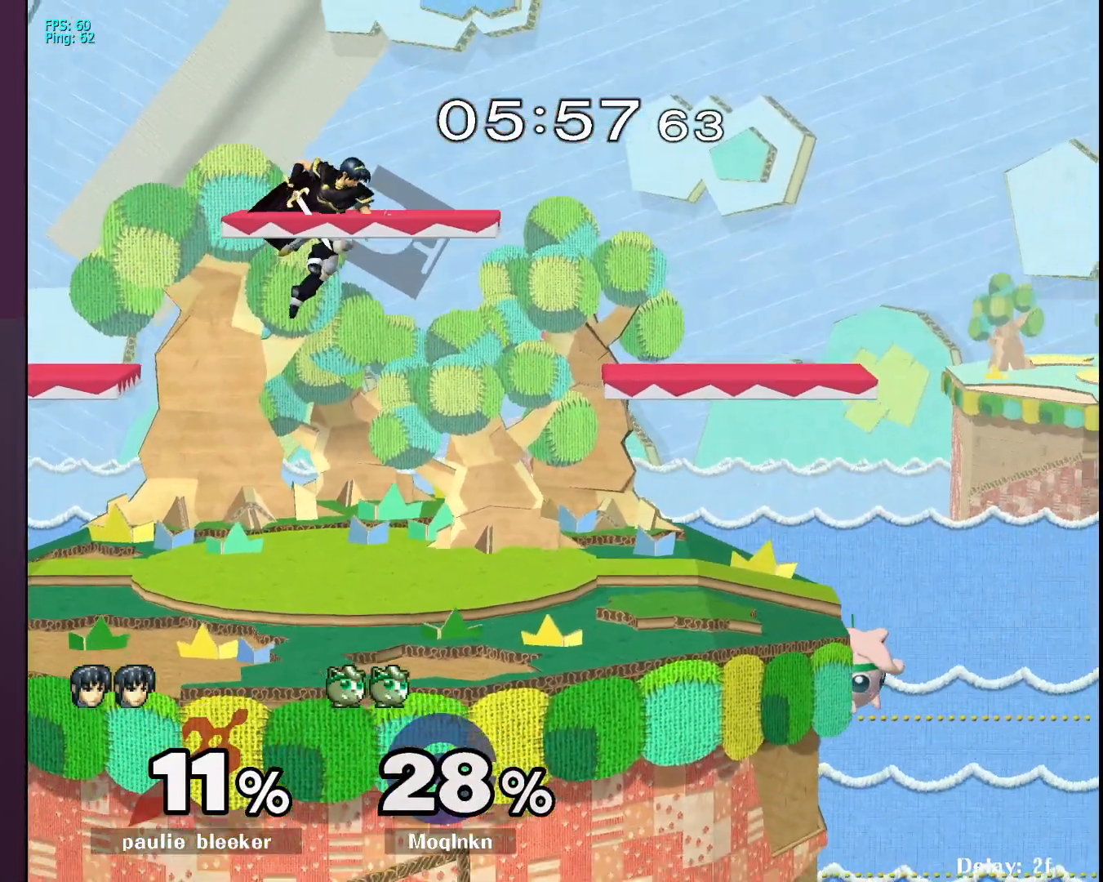
{"buttons": [], "left_stick": "left", "right_stick": "center", "events": [[67, "left_stick", "left"], [167, "Y", "down"], [283, "Y", "up"]]}
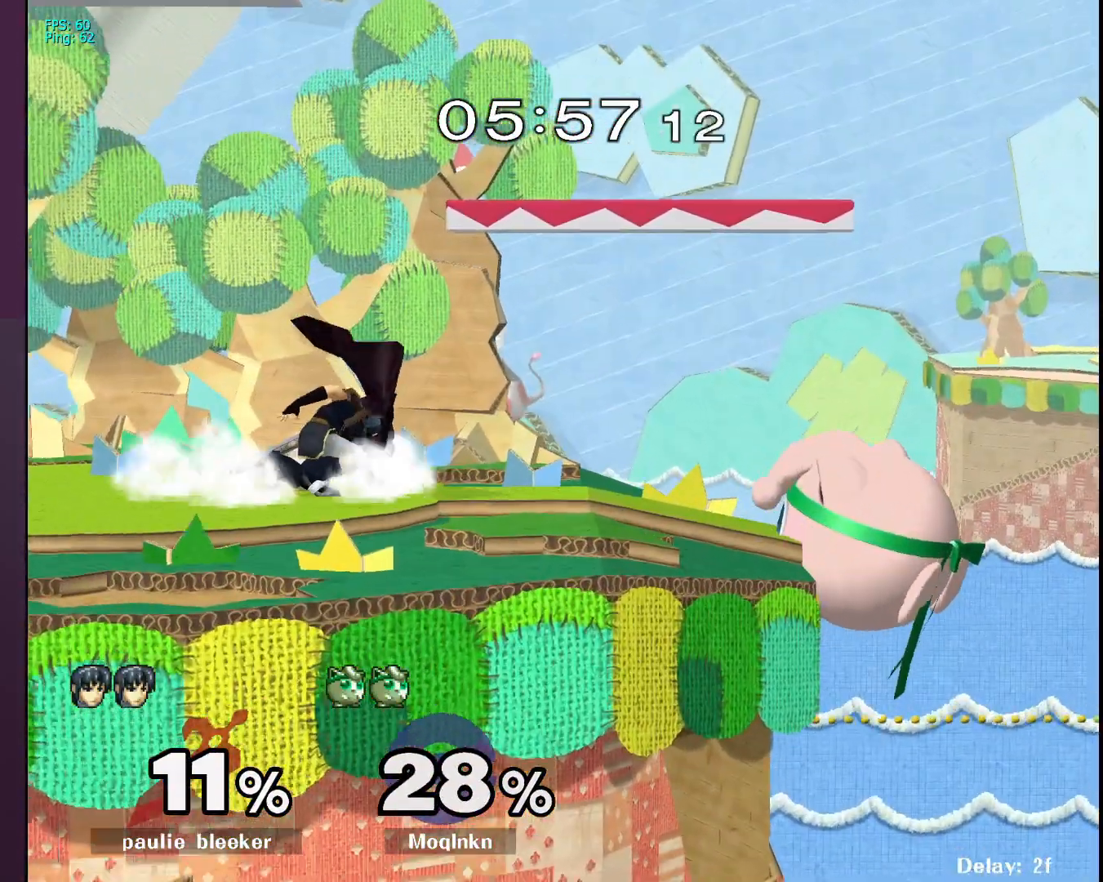
{"buttons": ["Y"], "left_stick": "left", "right_stick": "center", "events": [[67, "left_stick", "center"], [283, "left_stick", "right"], [400, "left_stick", "left"], [450, "Y", "down"]]}
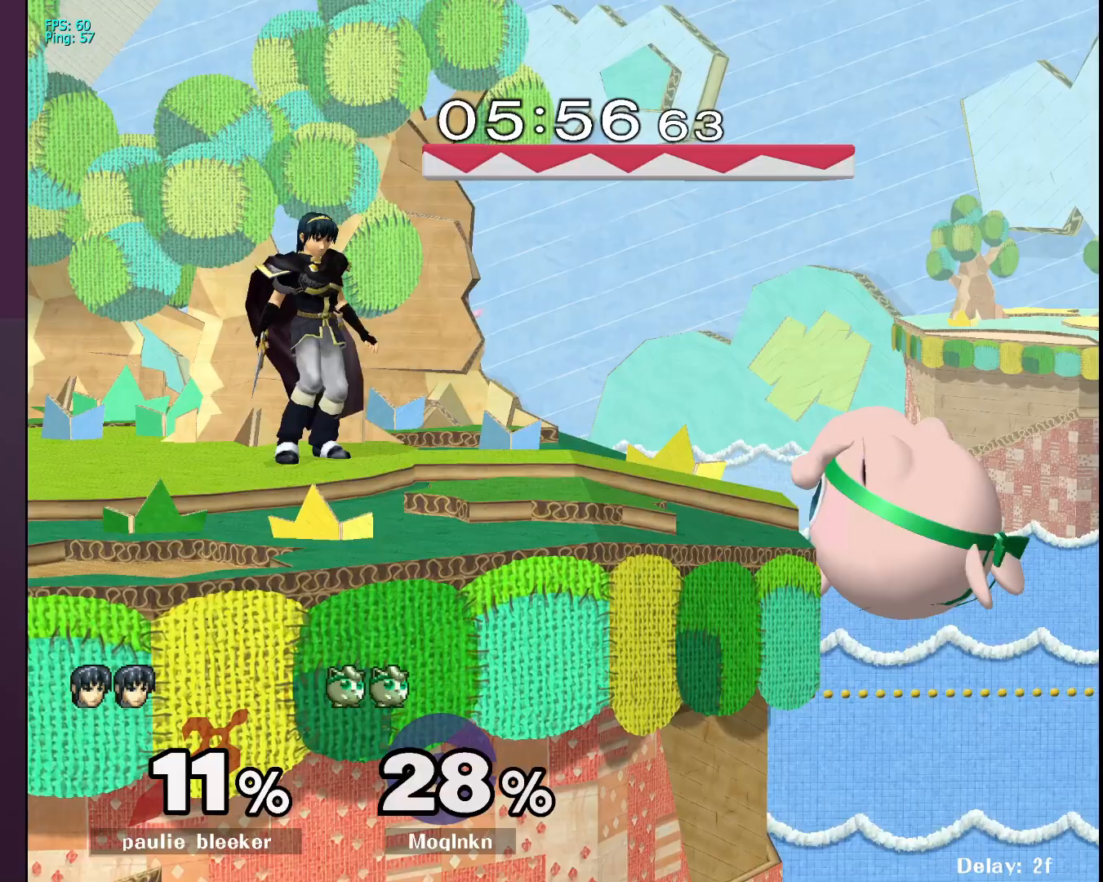
{"buttons": ["L1"], "left_stick": "center", "right_stick": "center", "events": [[167, "A", "down"], [200, "Y", "up"], [350, "A", "up"], [483, "left_stick", "center"], [500, "L1", "down"]]}
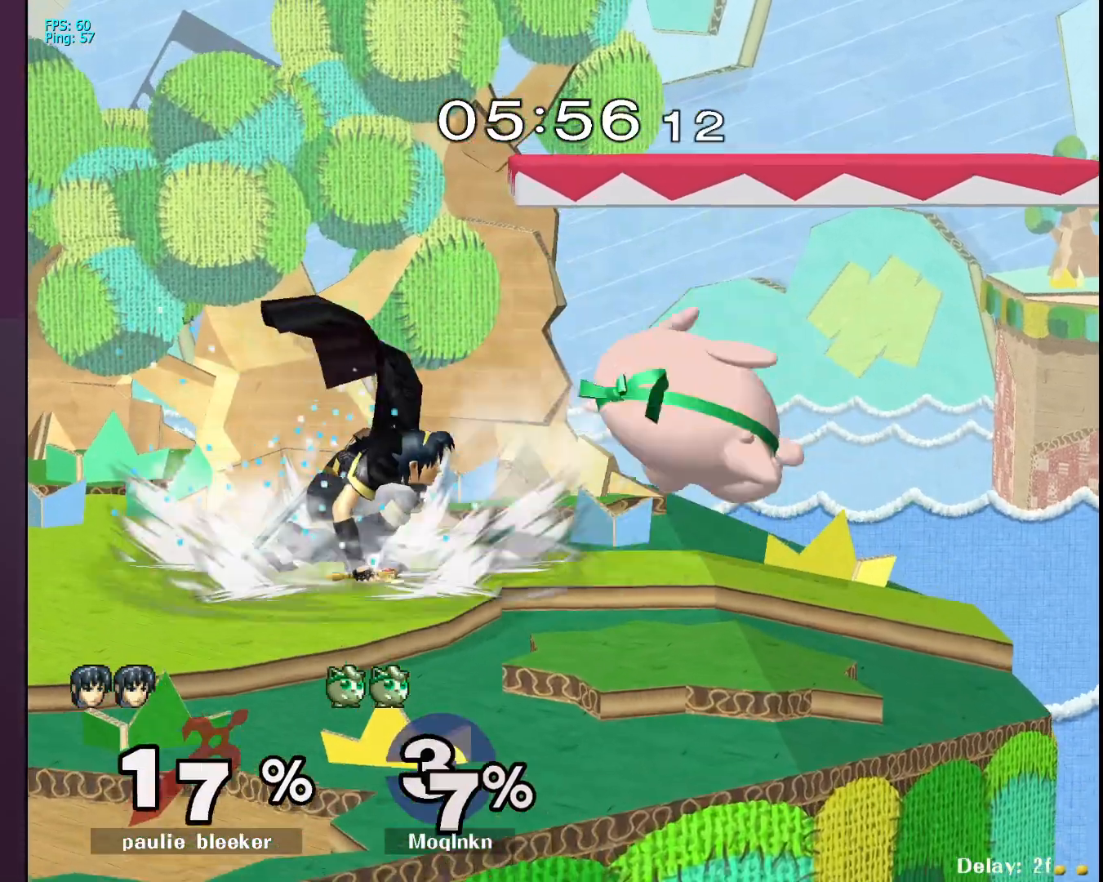
{"buttons": [], "left_stick": "right", "right_stick": "center", "events": [[317, "L1", "up"], [433, "left_stick", "right"]]}
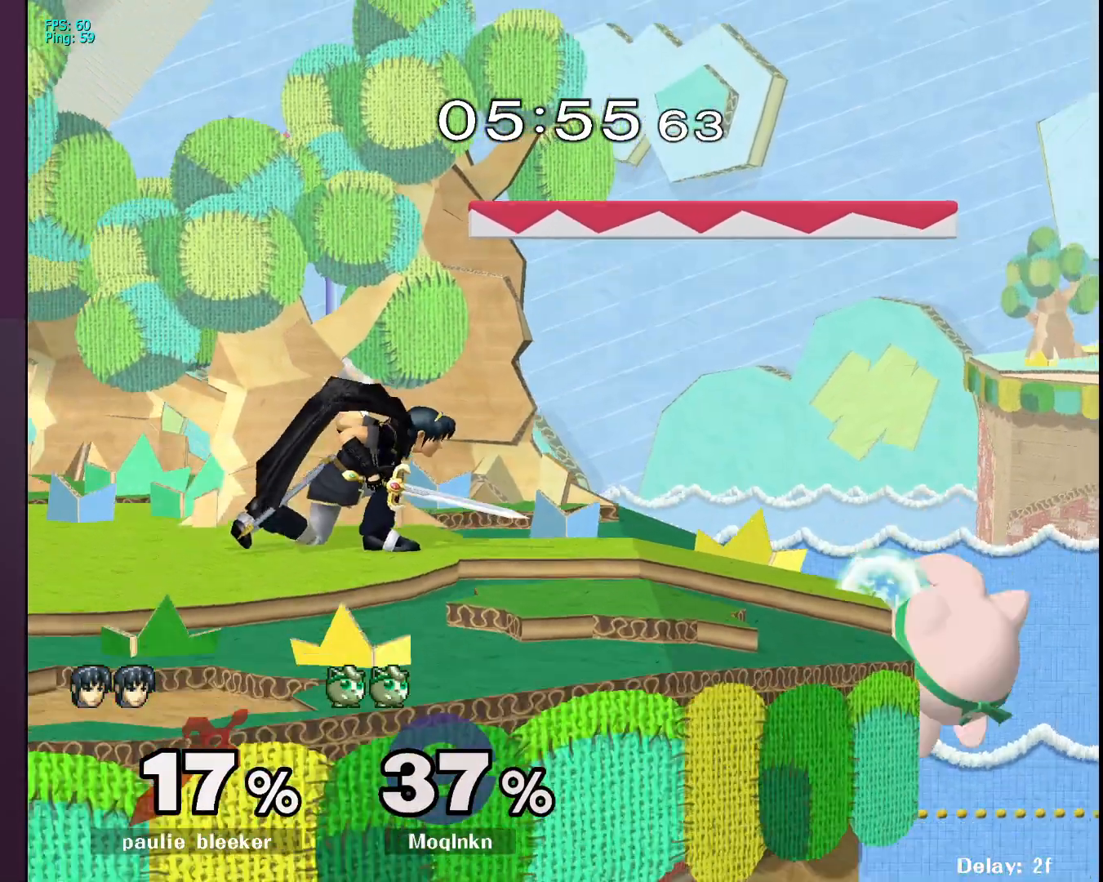
{"buttons": [], "left_stick": "left", "right_stick": "center", "events": [[33, "left_stick", "center"], [83, "left_stick", "left"], [217, "left_stick", "right"], [367, "left_stick", "left"]]}
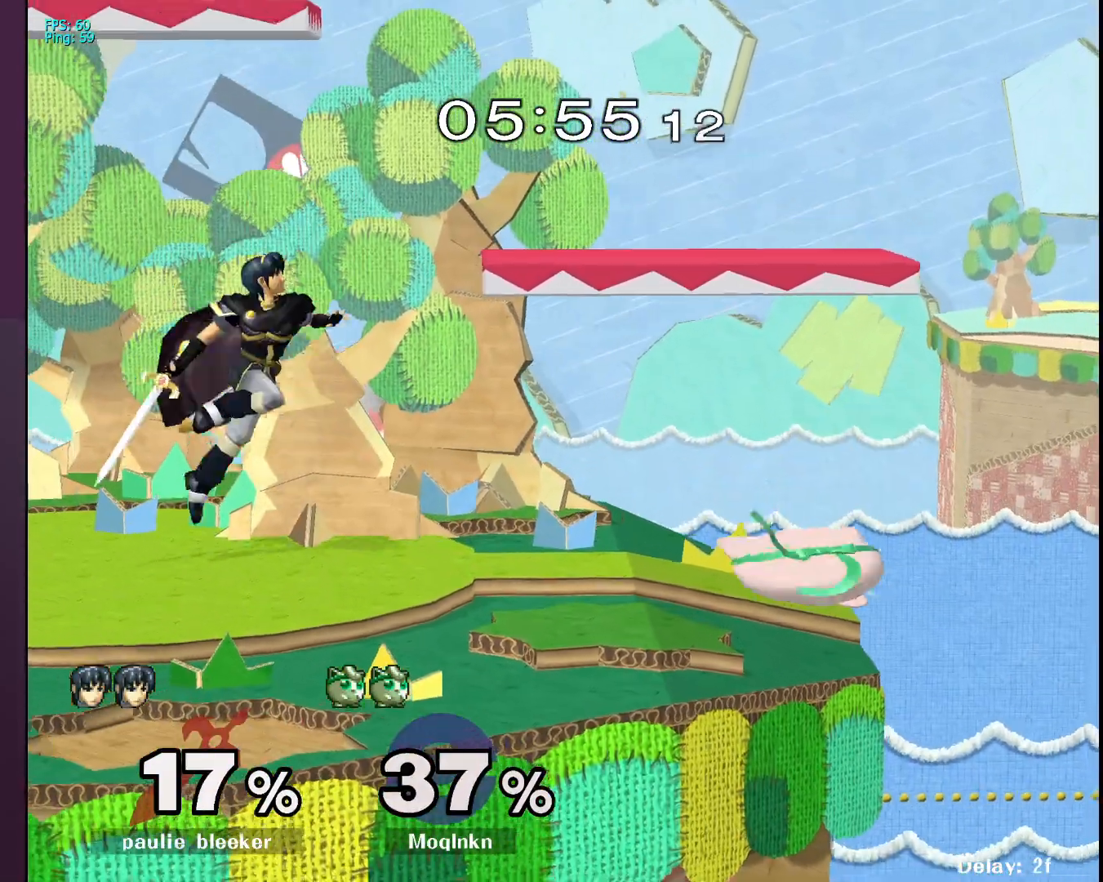
{"buttons": ["Y", "L1"], "left_stick": "center", "right_stick": "center", "events": [[117, "left_stick", "center"], [217, "L1", "down"], [467, "Y", "down"]]}
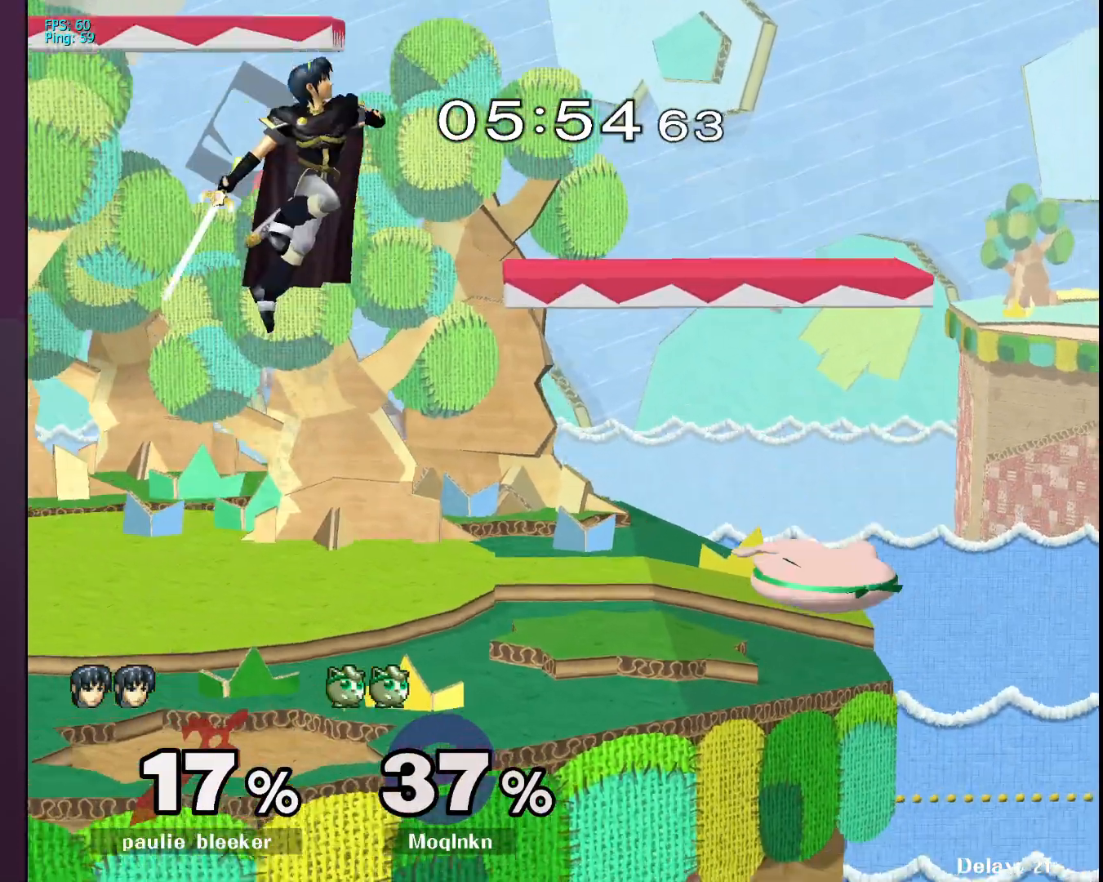
{"buttons": ["A"], "left_stick": "up", "right_stick": "center", "events": [[17, "left_stick", "left"], [33, "Y", "up"], [83, "L1", "up"], [383, "A", "down"], [383, "left_stick", "up"]]}
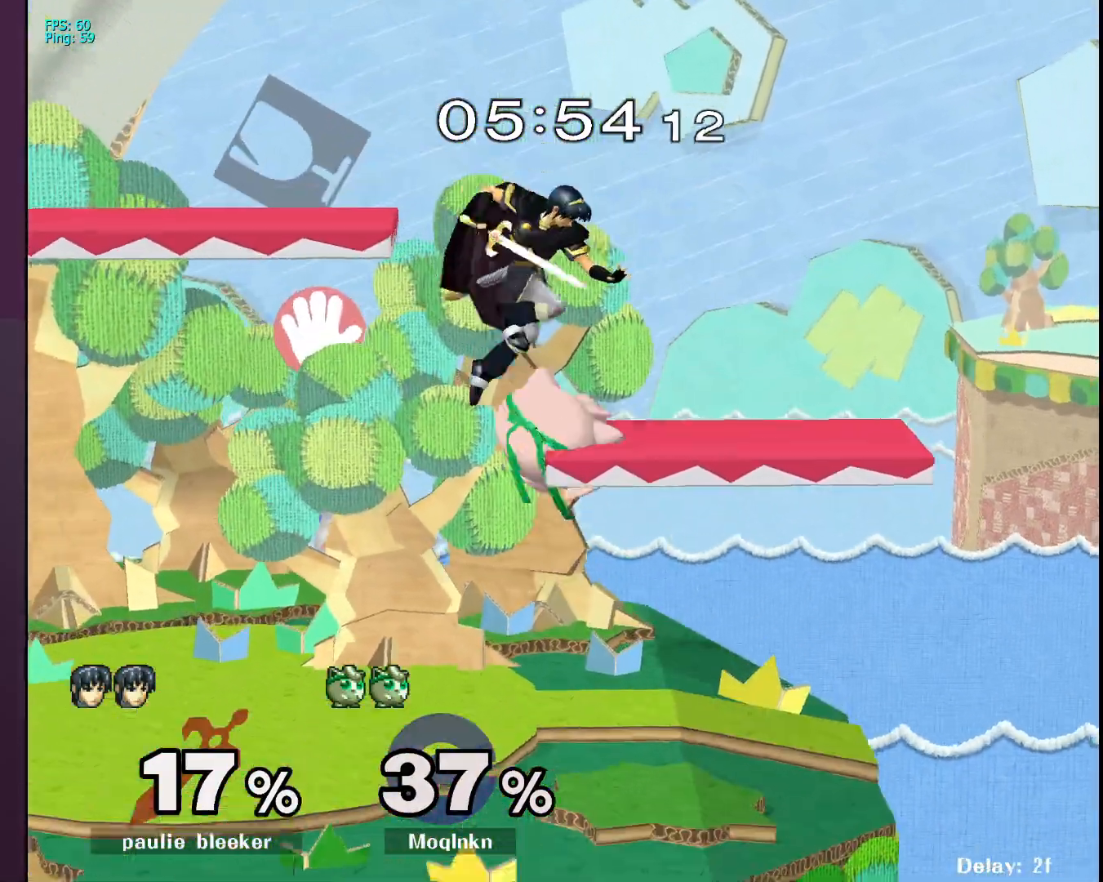
{"buttons": [], "left_stick": "center", "right_stick": "center", "events": [[50, "A", "up"], [200, "left_stick", "center"], [250, "left_stick", "left"], [350, "left_stick", "down"], [400, "left_stick", "center"]]}
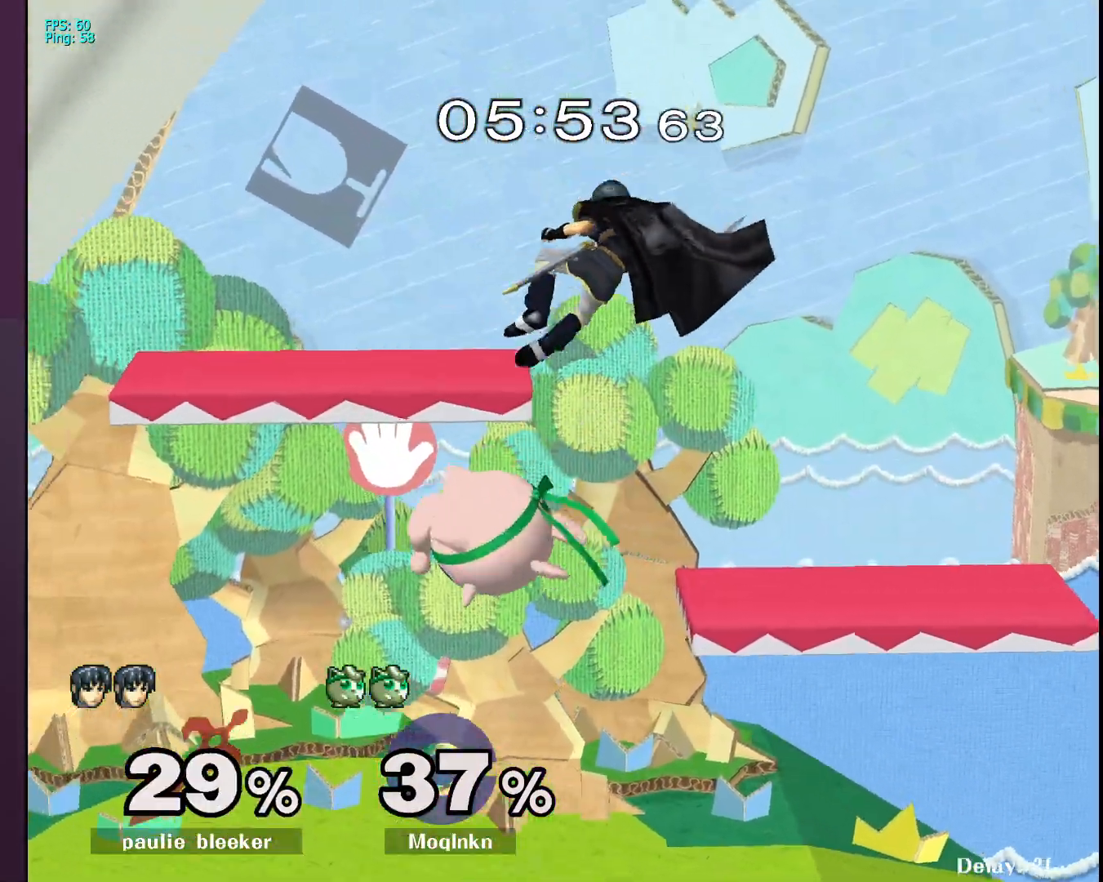
{"buttons": [], "left_stick": "up-left", "right_stick": "center", "events": [[33, "left_stick", "right"], [117, "Y", "down"], [167, "A", "down"], [167, "left_stick", "up"], [183, "Y", "up"], [250, "A", "up"], [317, "A", "down"], [317, "left_stick", "up-left"], [383, "A", "up"]]}
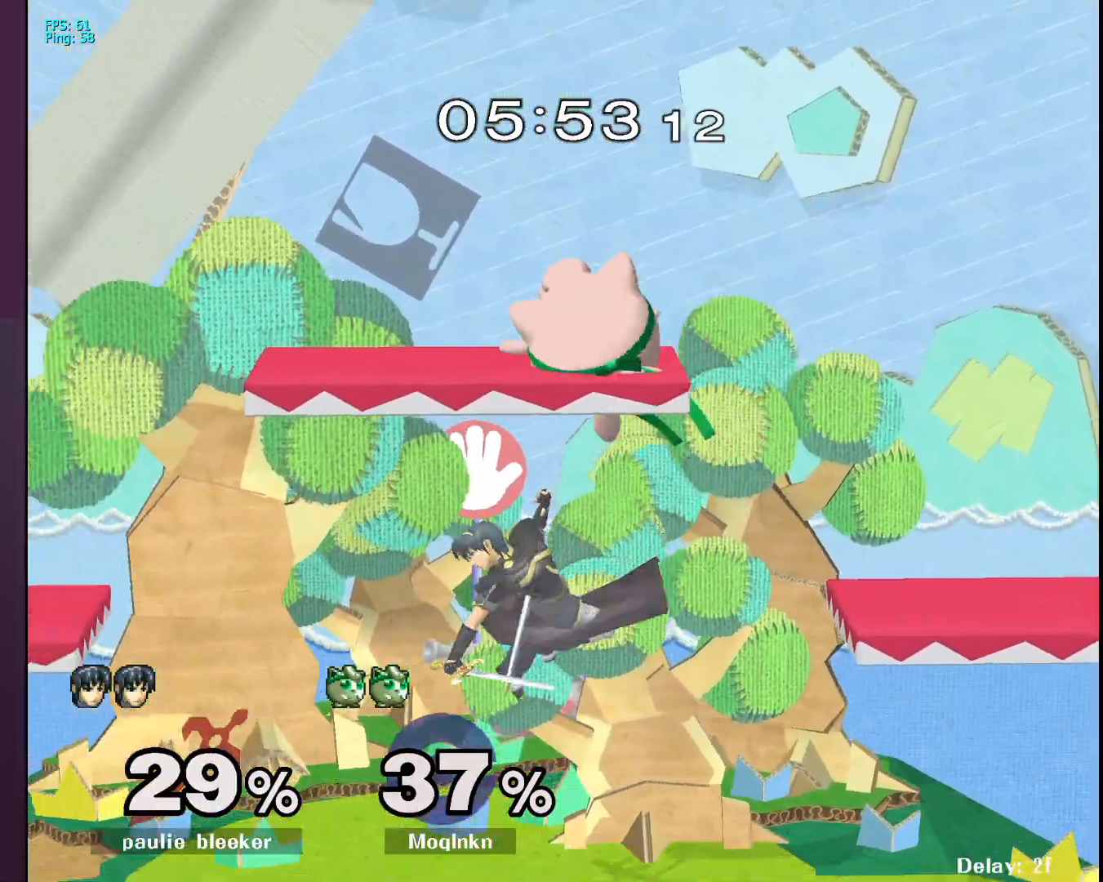
{"buttons": [], "left_stick": "down-left", "right_stick": "left", "events": [[67, "left_stick", "up-right"], [383, "left_stick", "down-left"], [450, "right_stick", "left"]]}
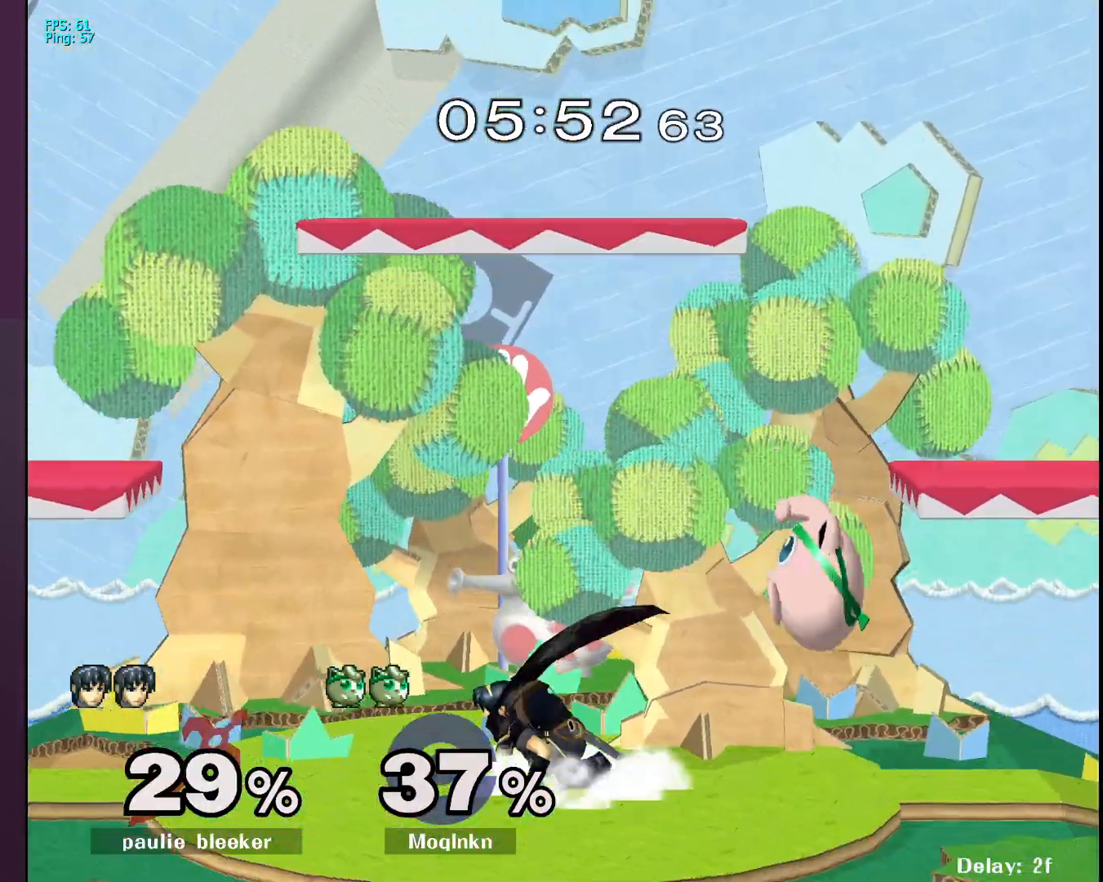
{"buttons": [], "left_stick": "center", "right_stick": "center", "events": [[50, "left_stick", "center"], [67, "L1", "down"], [100, "right_stick", "center"], [233, "L1", "up"]]}